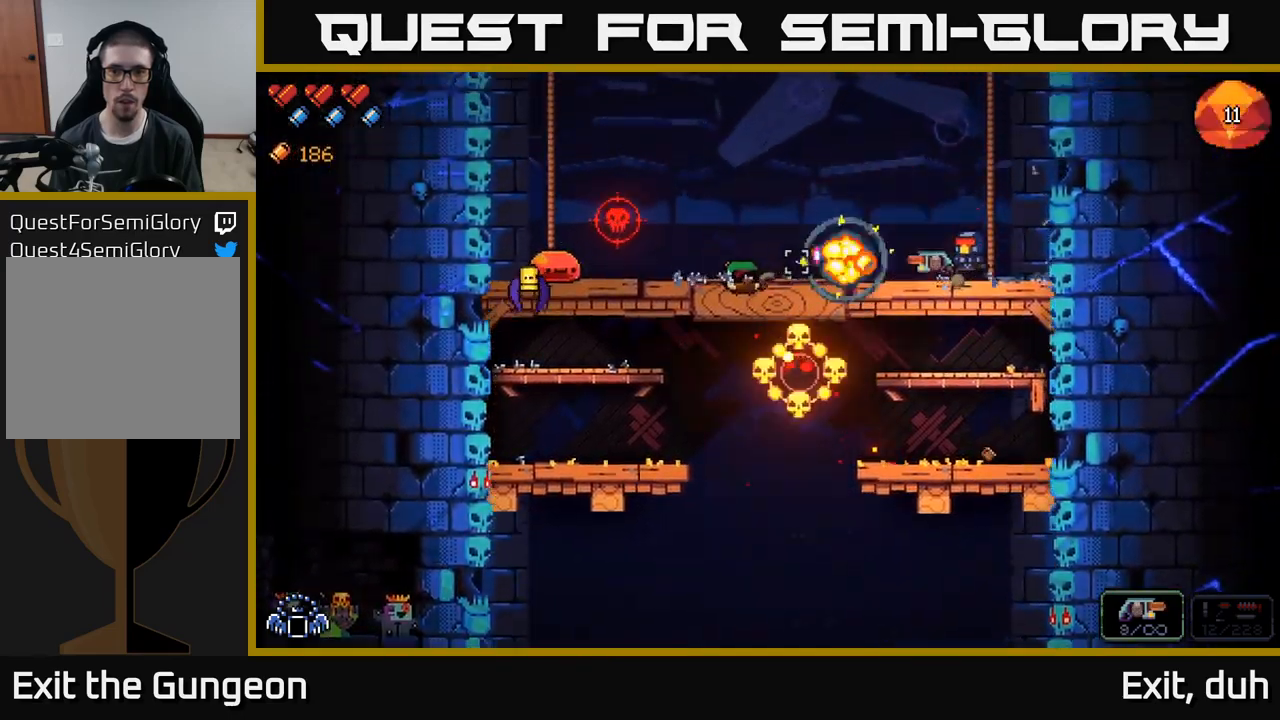
Gameplay with a controller (Xbox layout); each line is a JSON object with the inputs held at the frame after it. "events" lists button and stick changes between this image and that frame as [ms after this image, input, new state], when the widget could be followed in between.
{"buttons": [], "left_stick": "left", "right_stick": "down-left", "events": [[67, "R2", "up"], [100, "right_stick", "down-left"], [183, "R2", "down"], [183, "left_stick", "left"], [450, "R2", "up"]]}
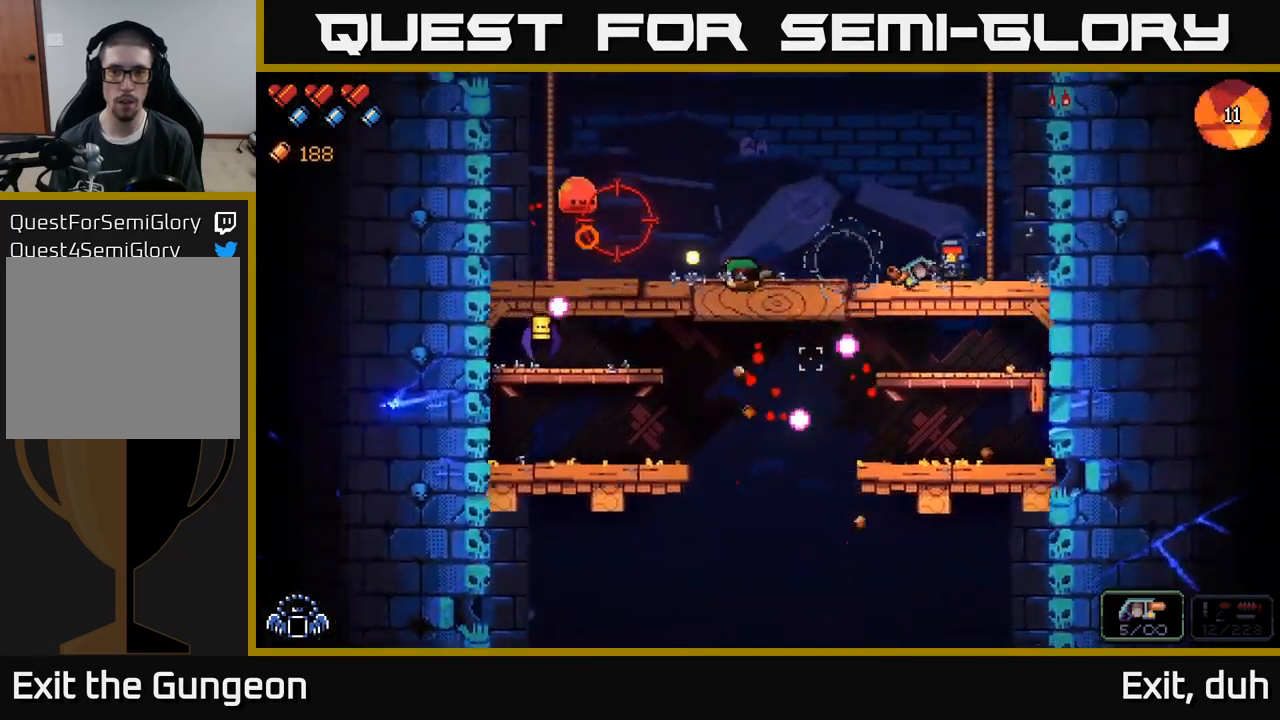
{"buttons": ["R2"], "left_stick": "left", "right_stick": "left", "events": [[17, "right_stick", "left"], [150, "R2", "down"]]}
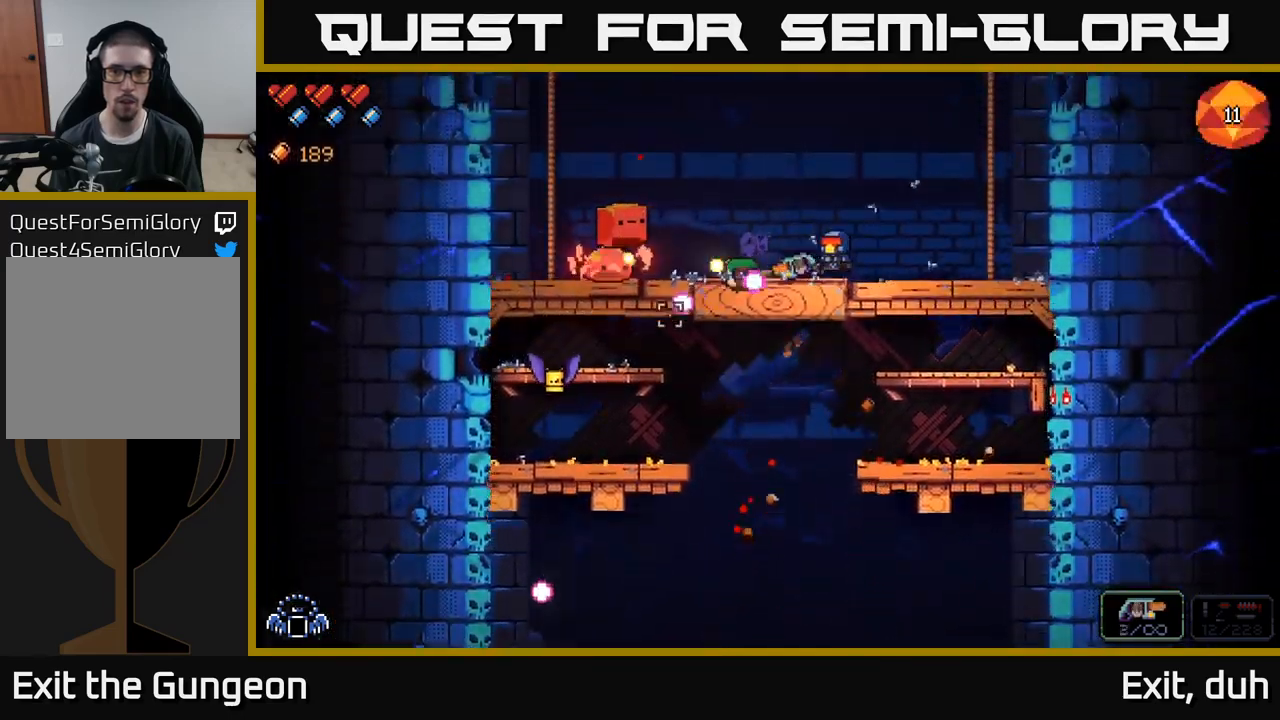
{"buttons": ["R2"], "left_stick": "center", "right_stick": "down-left", "events": [[17, "right_stick", "down-left"], [150, "left_stick", "center"]]}
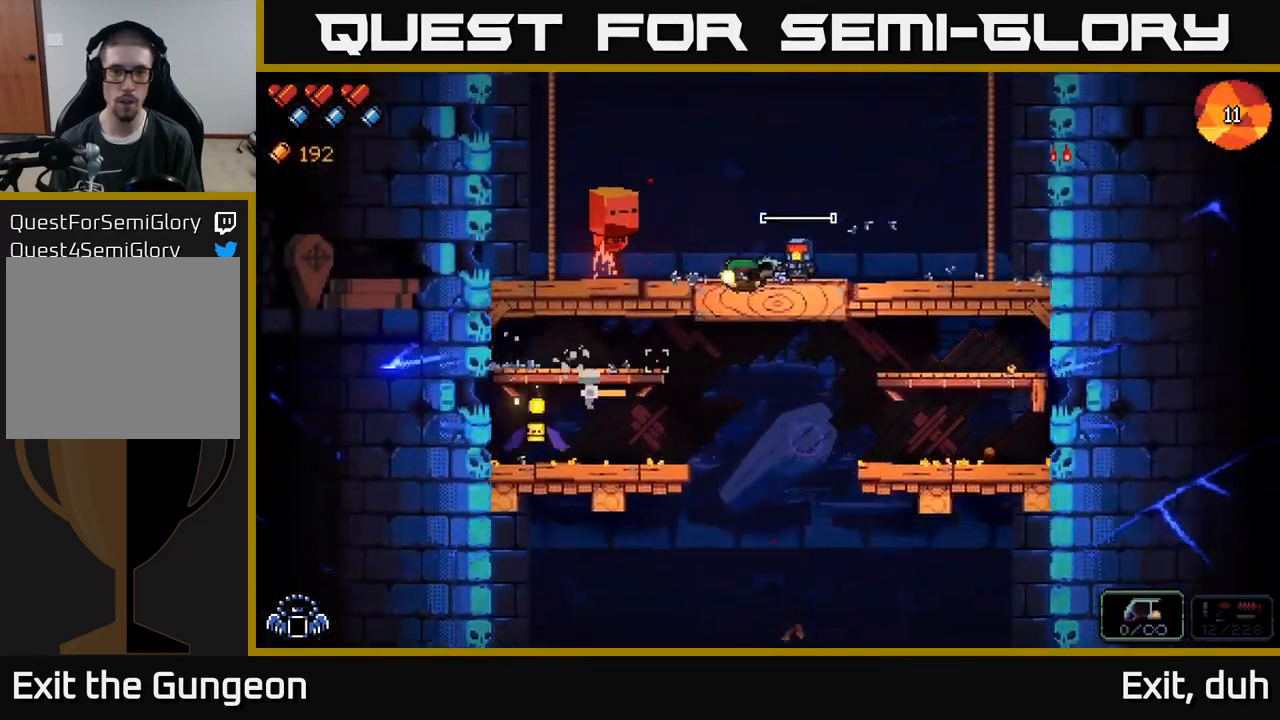
{"buttons": ["R2"], "left_stick": "center", "right_stick": "left", "events": [[83, "left_stick", "right"], [117, "R2", "up"], [167, "right_stick", "left"], [267, "left_stick", "center"], [333, "R2", "down"]]}
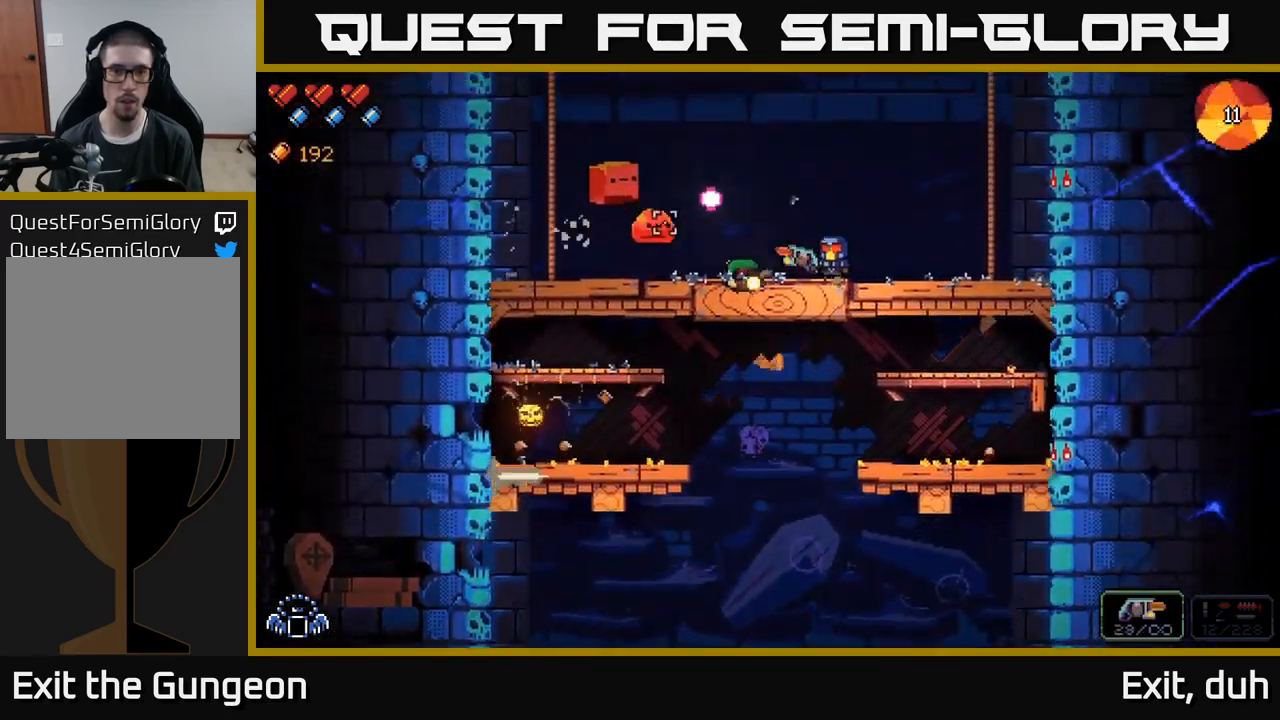
{"buttons": ["R2"], "left_stick": "center", "right_stick": "left", "events": [[167, "left_stick", "left"], [317, "left_stick", "center"]]}
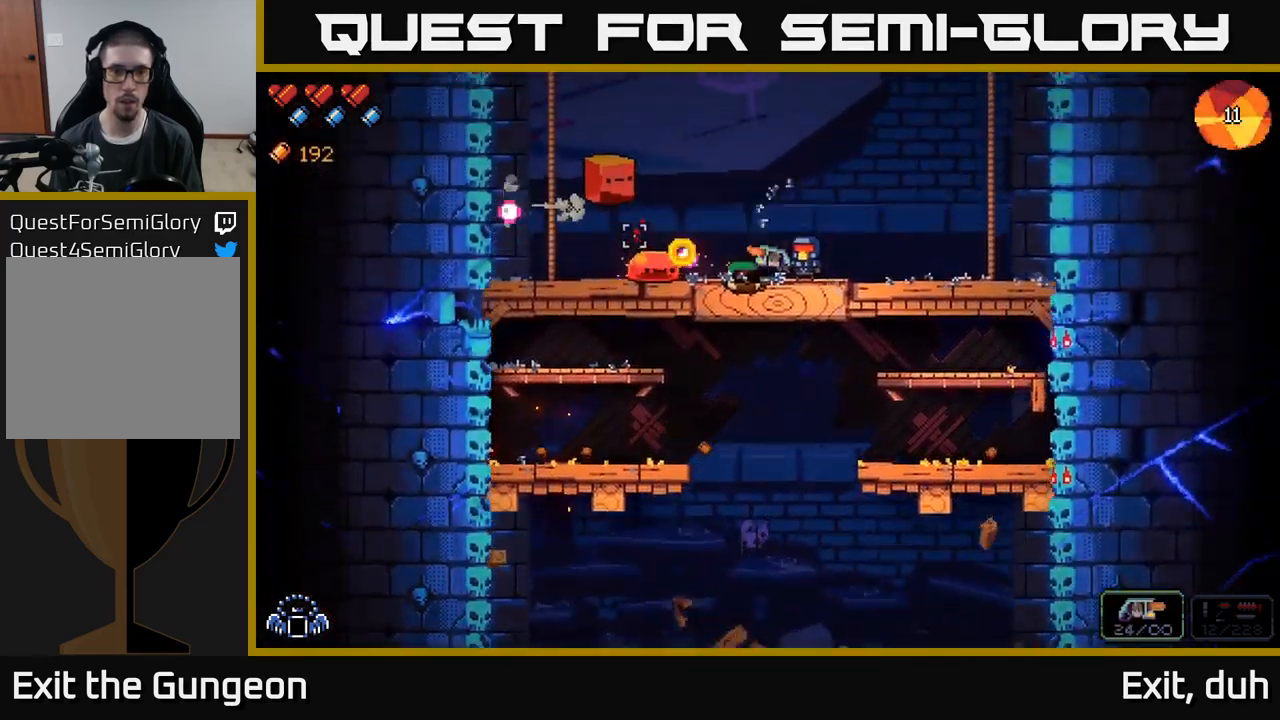
{"buttons": ["R2"], "left_stick": "center", "right_stick": "up-left", "events": [[150, "R2", "up"], [150, "left_stick", "left"], [200, "right_stick", "up-left"], [283, "R2", "down"], [317, "left_stick", "center"]]}
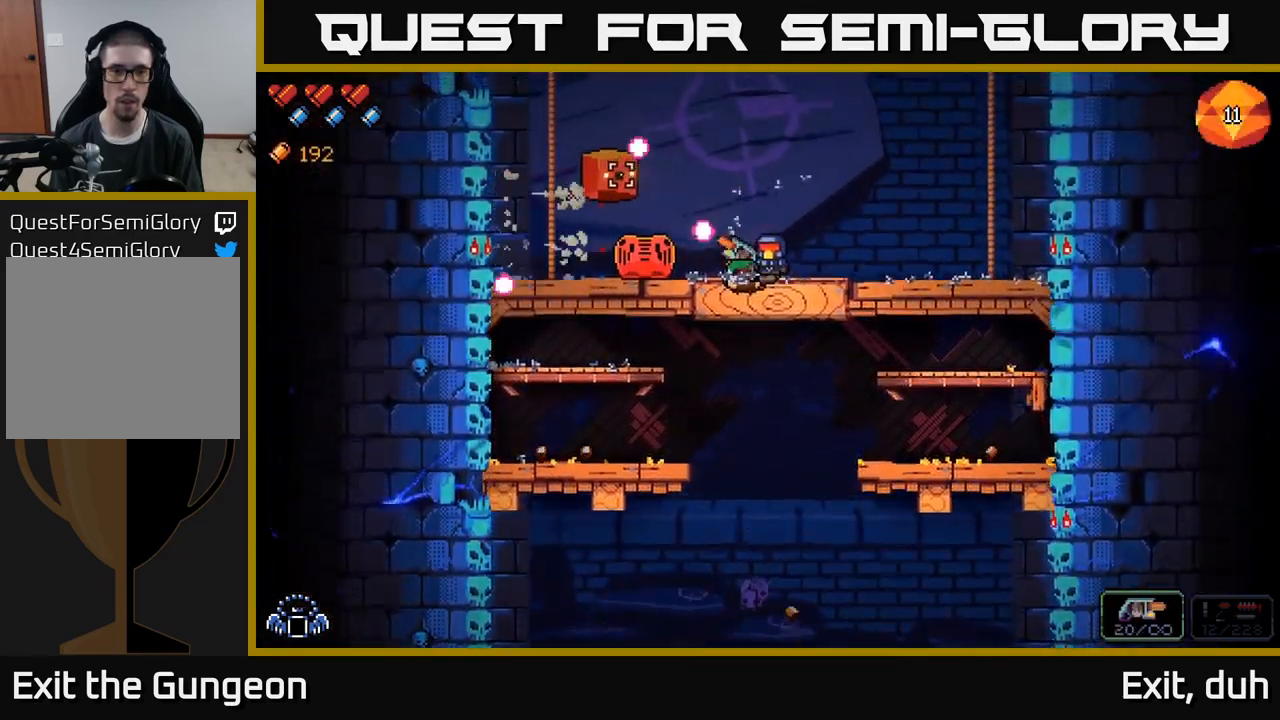
{"buttons": ["R2"], "left_stick": "right", "right_stick": "up-left", "events": [[500, "left_stick", "right"]]}
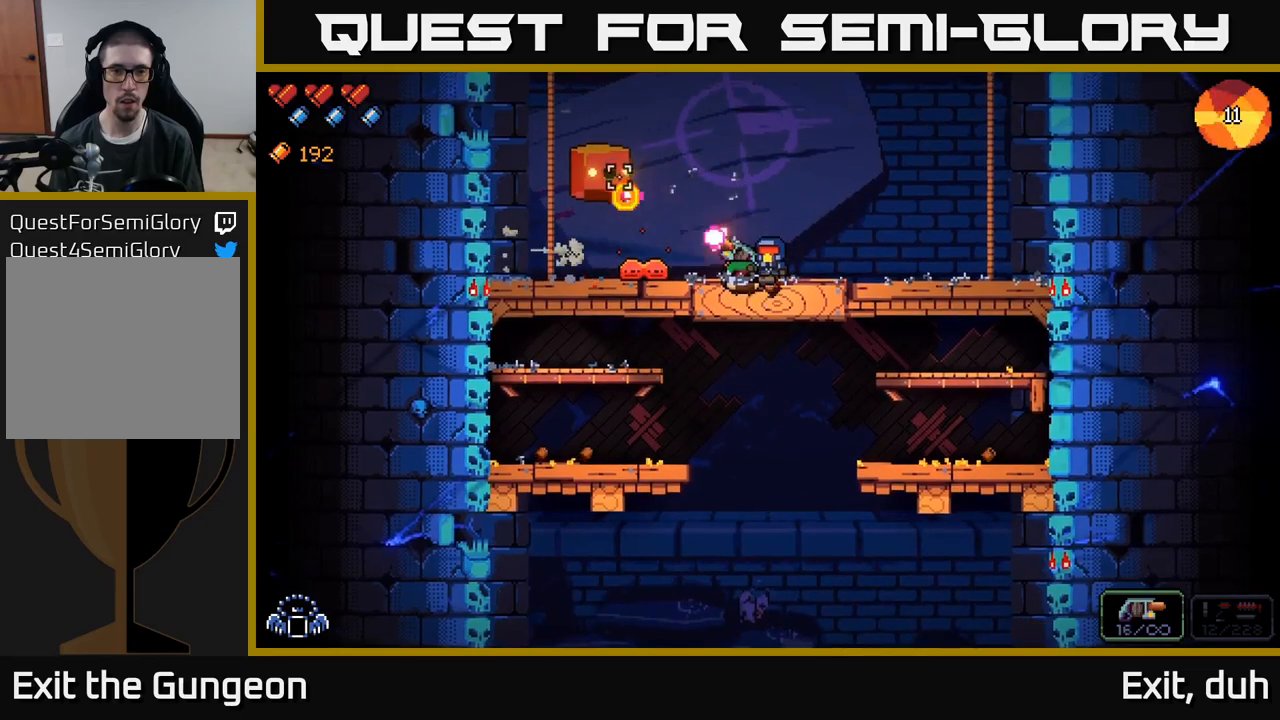
{"buttons": ["R2"], "left_stick": "center", "right_stick": "left", "events": [[200, "right_stick", "left"], [217, "R2", "up"], [217, "left_stick", "center"], [267, "left_stick", "left"], [350, "R2", "down"], [384, "left_stick", "right"], [500, "left_stick", "center"]]}
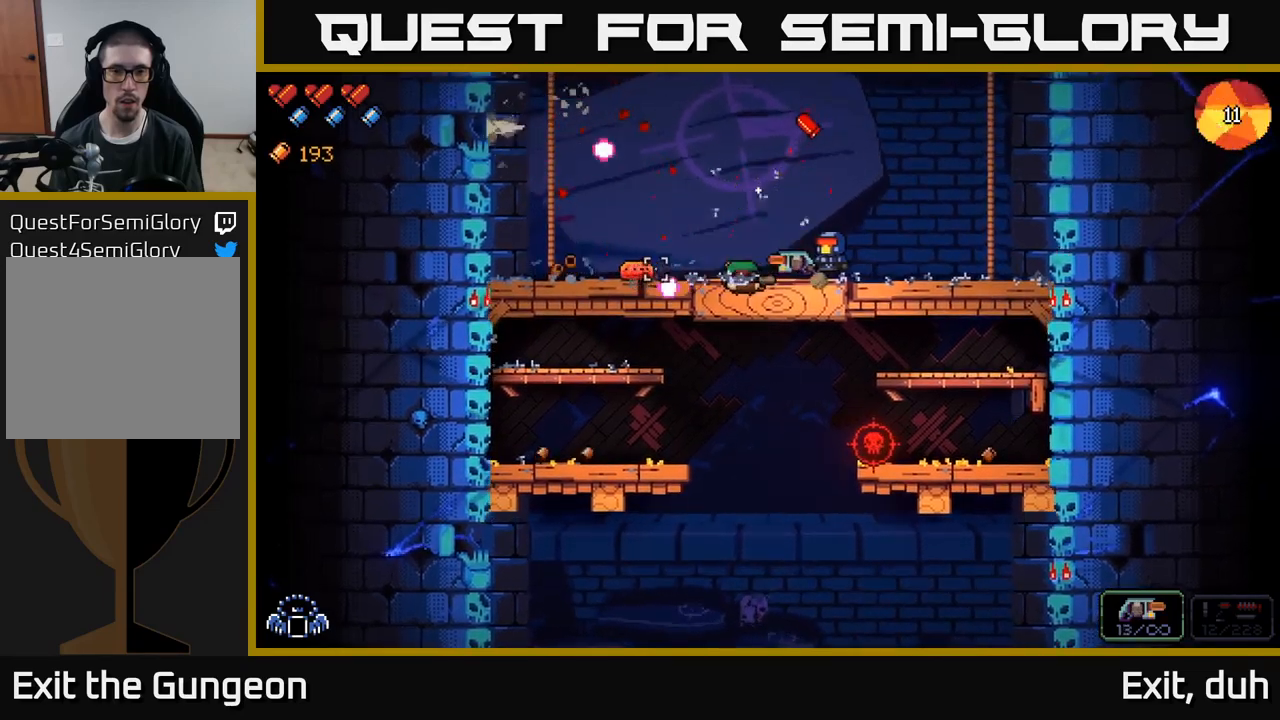
{"buttons": [], "left_stick": "right", "right_stick": "left", "events": [[350, "left_stick", "right"], [467, "R2", "up"]]}
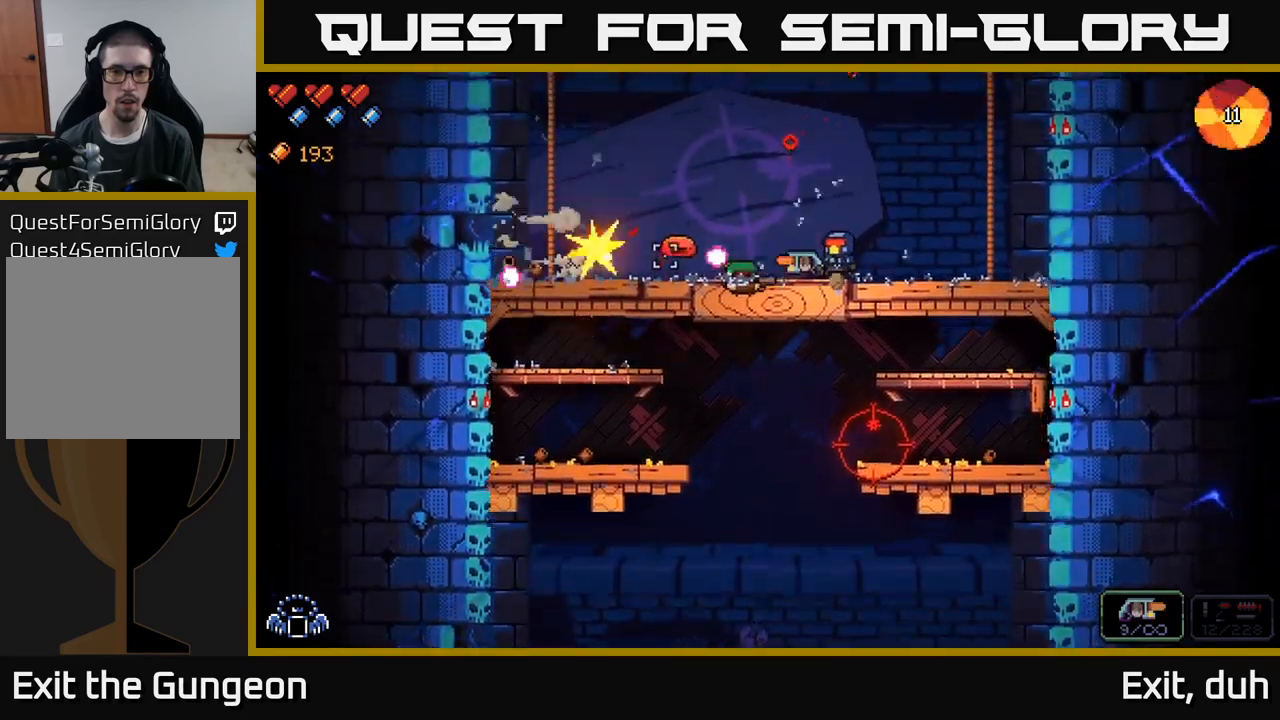
{"buttons": [], "left_stick": "right", "right_stick": "up-left", "events": [[34, "R2", "down"], [67, "left_stick", "center"], [350, "left_stick", "right"], [384, "R2", "up"], [500, "right_stick", "up-left"]]}
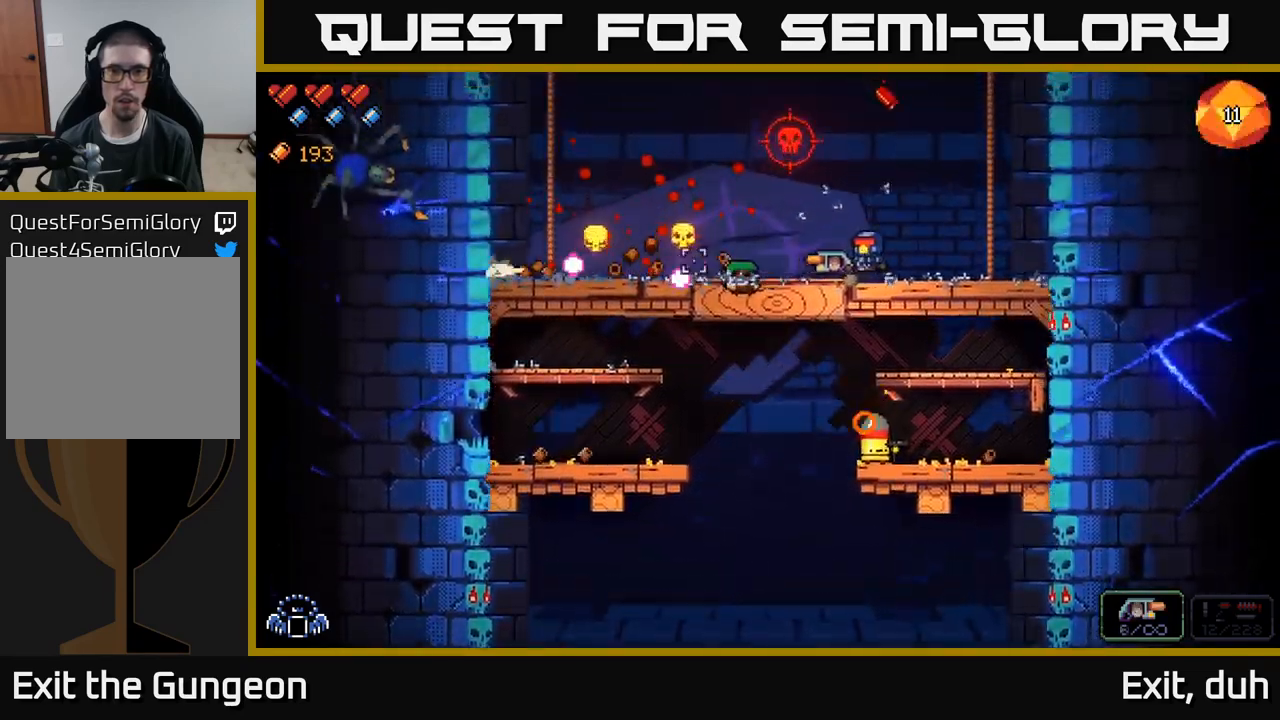
{"buttons": ["R2"], "left_stick": "right", "right_stick": "up-left", "events": [[34, "left_stick", "center"], [334, "left_stick", "right"], [367, "R2", "down"]]}
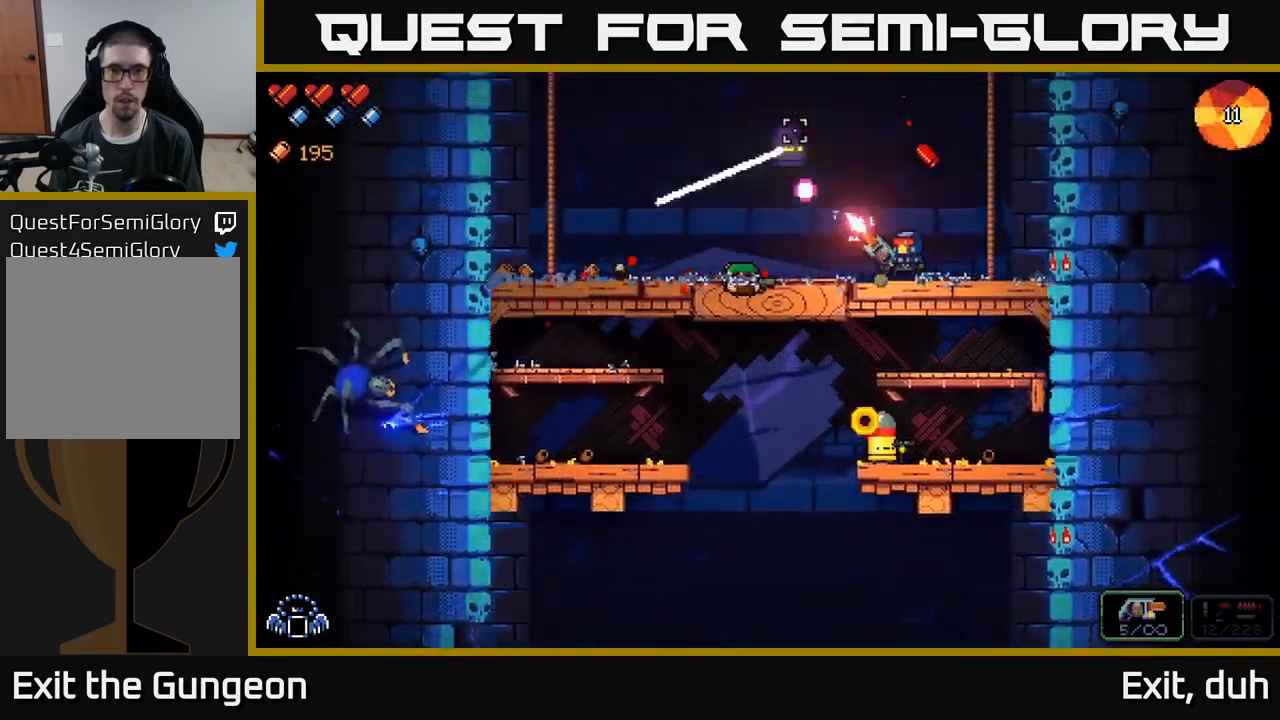
{"buttons": ["R2"], "left_stick": "center", "right_stick": "up-left", "events": [[17, "left_stick", "center"], [234, "left_stick", "right"], [417, "left_stick", "center"]]}
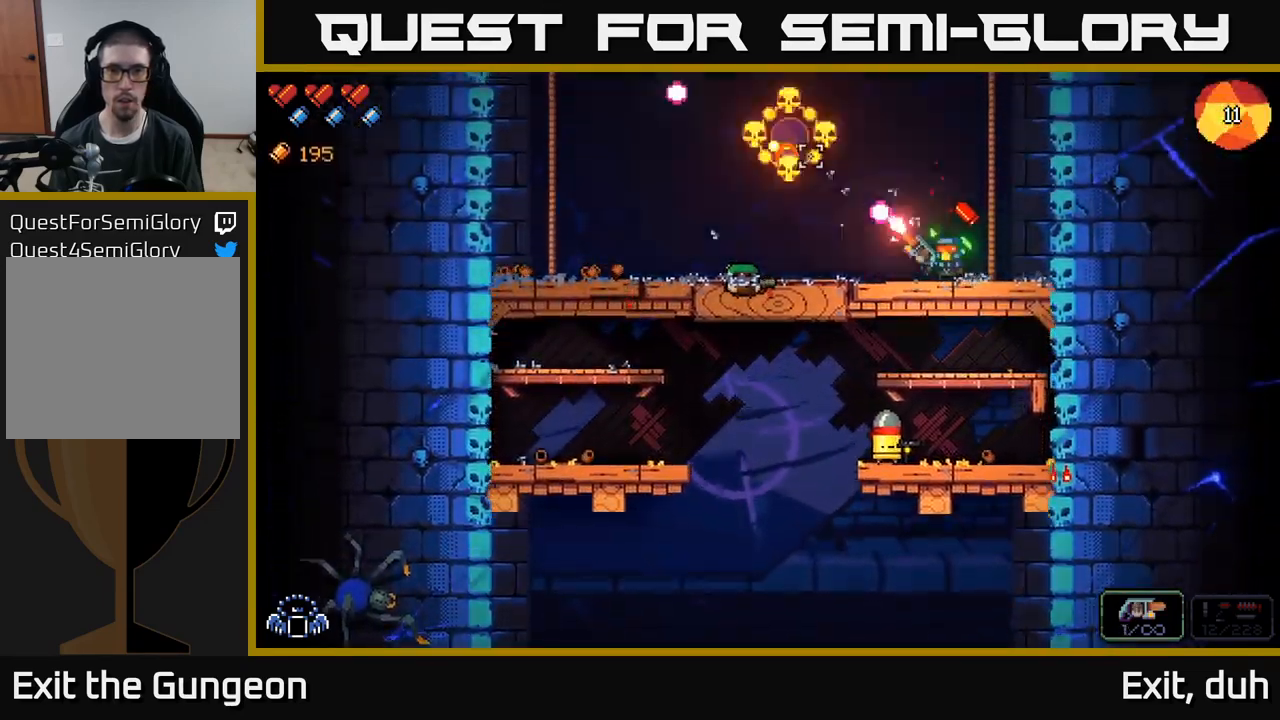
{"buttons": ["R2"], "left_stick": "left", "right_stick": "down", "events": [[17, "left_stick", "right"], [234, "left_stick", "center"], [284, "R2", "up"], [350, "right_stick", "down-left"], [400, "right_stick", "down"], [467, "R2", "down"], [484, "left_stick", "left"]]}
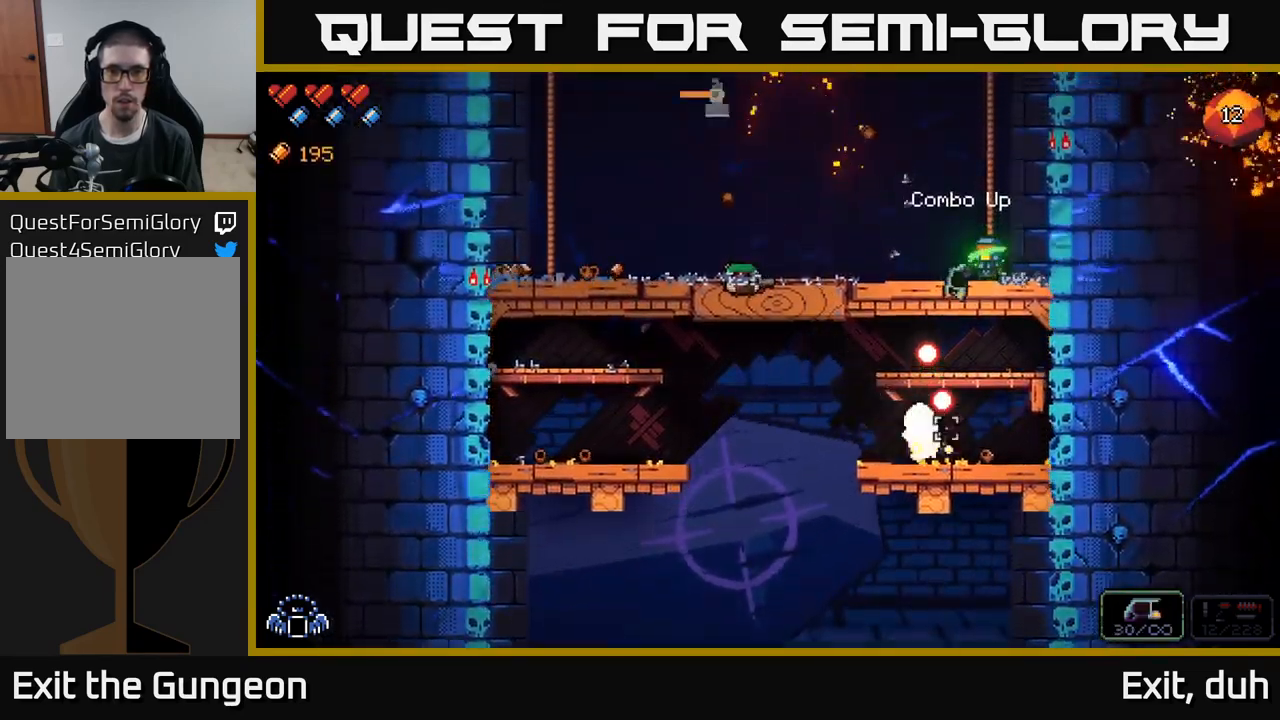
{"buttons": [], "left_stick": "left", "right_stick": "down-right", "events": [[117, "A", "down"], [317, "A", "up"], [367, "right_stick", "down-right"], [434, "R2", "up"]]}
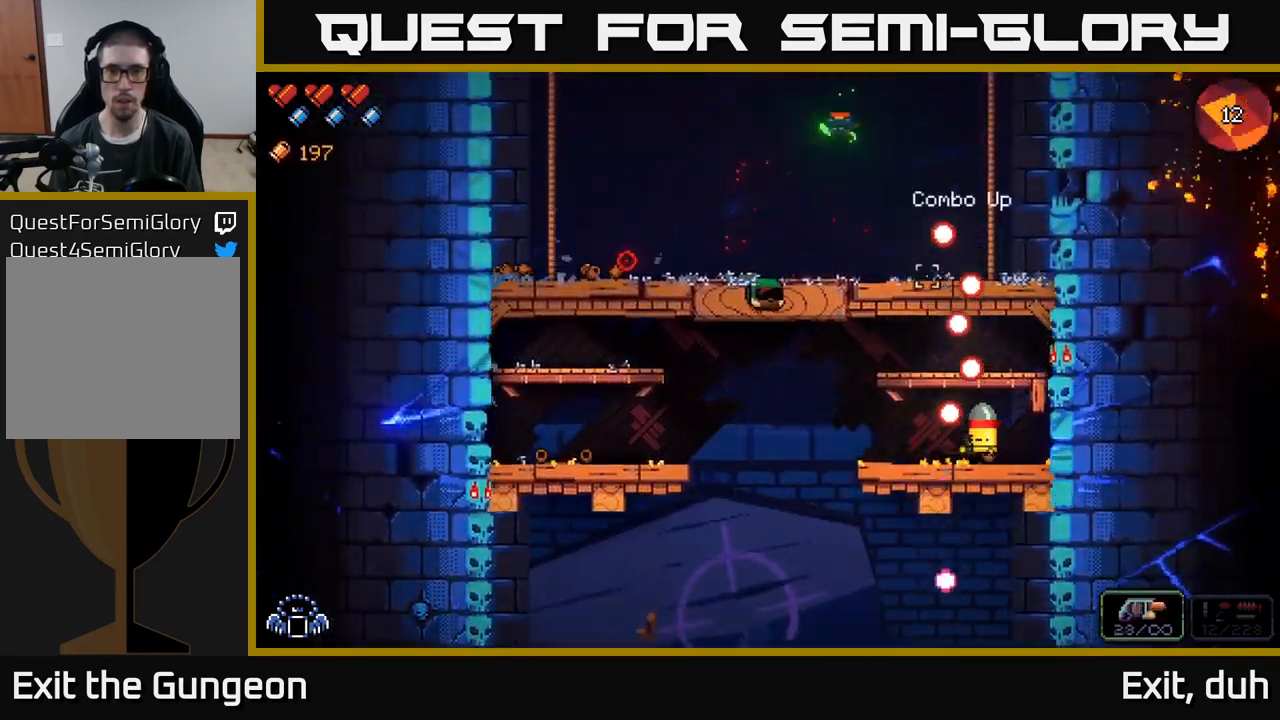
{"buttons": ["R2"], "left_stick": "center", "right_stick": "down-right", "events": [[150, "R2", "down"], [184, "left_stick", "center"]]}
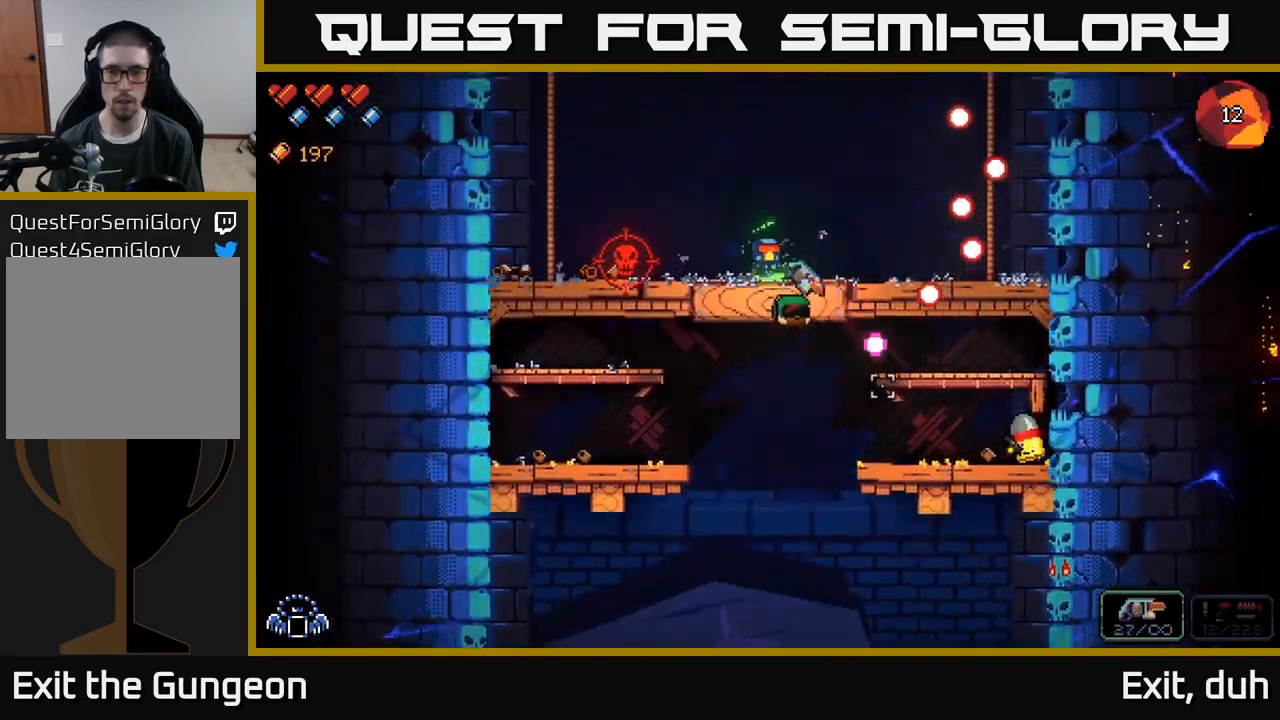
{"buttons": ["R2"], "left_stick": "center", "right_stick": "down-right", "events": []}
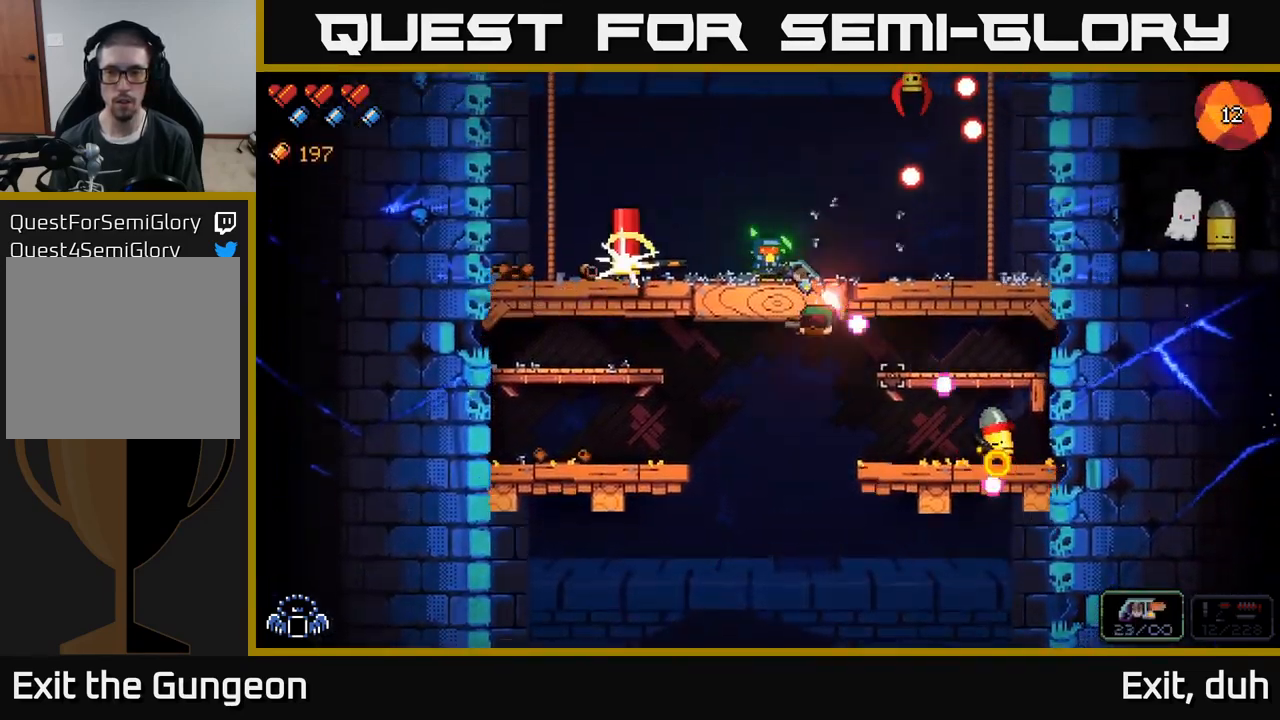
{"buttons": ["R2"], "left_stick": "right", "right_stick": "left", "events": [[67, "R2", "up"], [300, "left_stick", "right"], [401, "right_stick", "left"], [467, "R2", "down"]]}
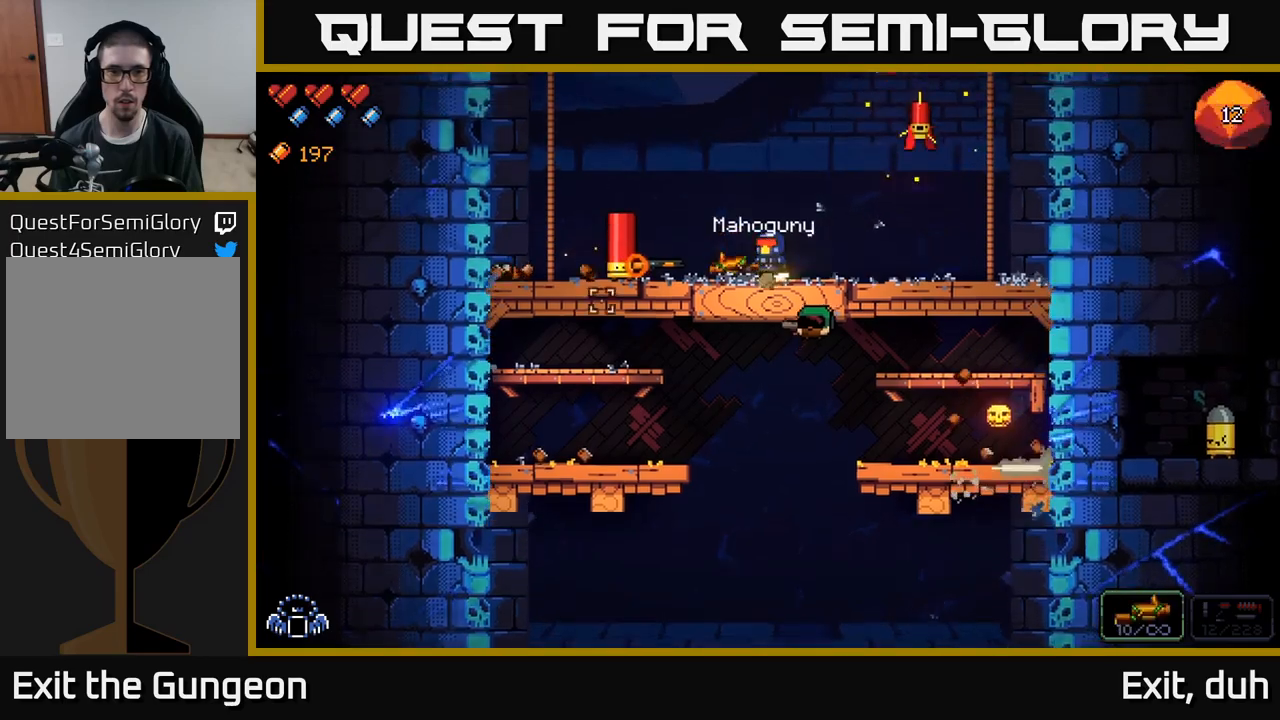
{"buttons": ["R2"], "left_stick": "center", "right_stick": "left", "events": [[50, "left_stick", "left"], [183, "left_stick", "center"], [267, "left_stick", "right"], [383, "left_stick", "center"]]}
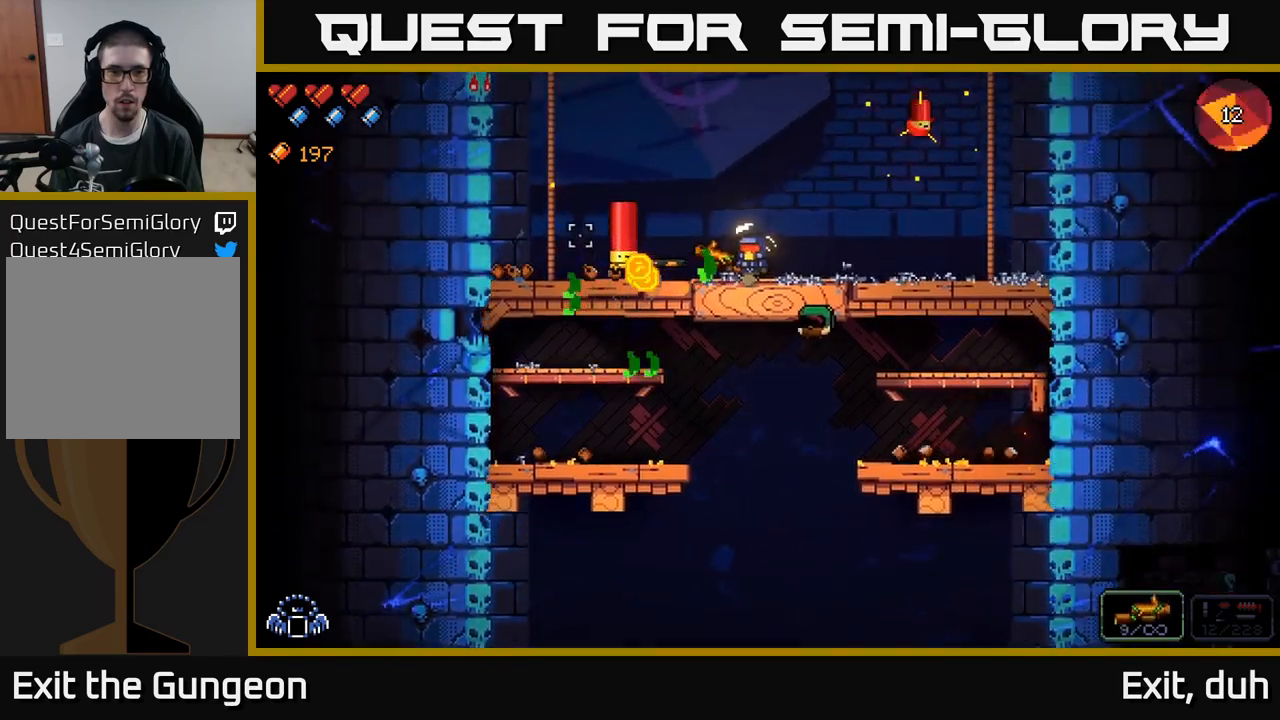
{"buttons": ["R2"], "left_stick": "center", "right_stick": "left", "events": []}
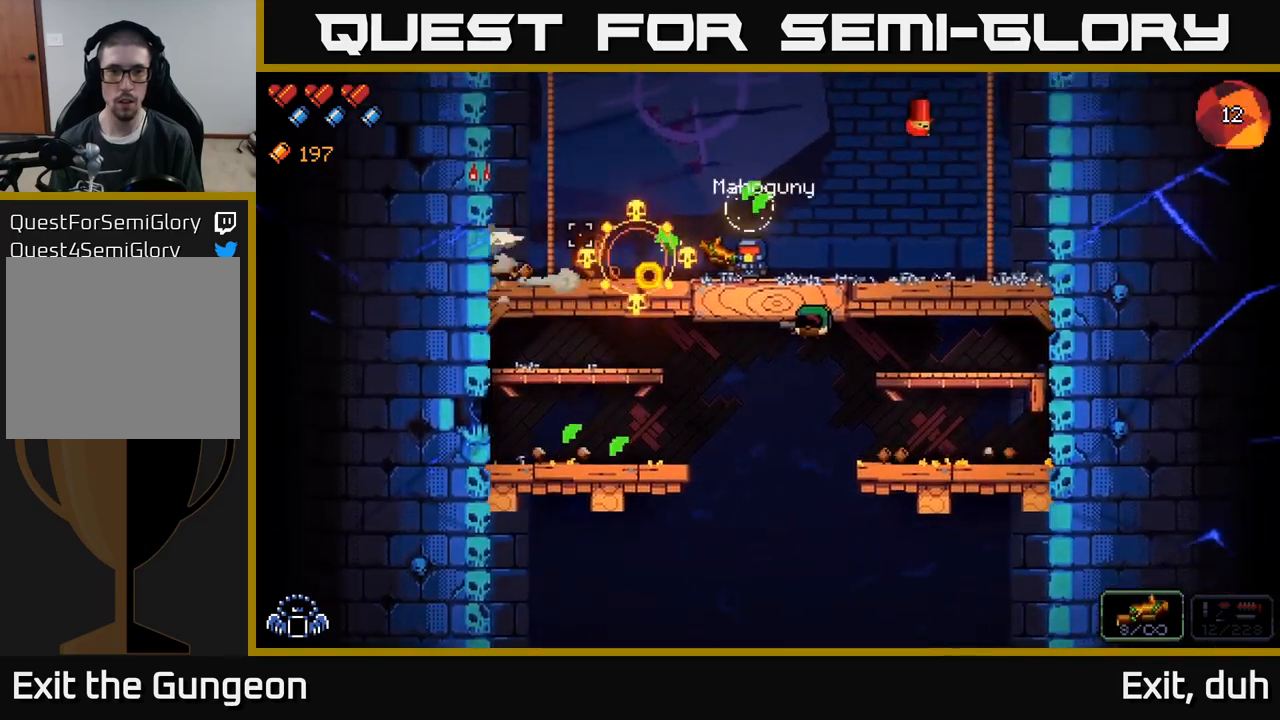
{"buttons": [], "left_stick": "center", "right_stick": "up-right", "events": [[67, "R2", "up"], [167, "right_stick", "up"], [250, "right_stick", "up-right"], [317, "left_stick", "left"], [433, "left_stick", "center"]]}
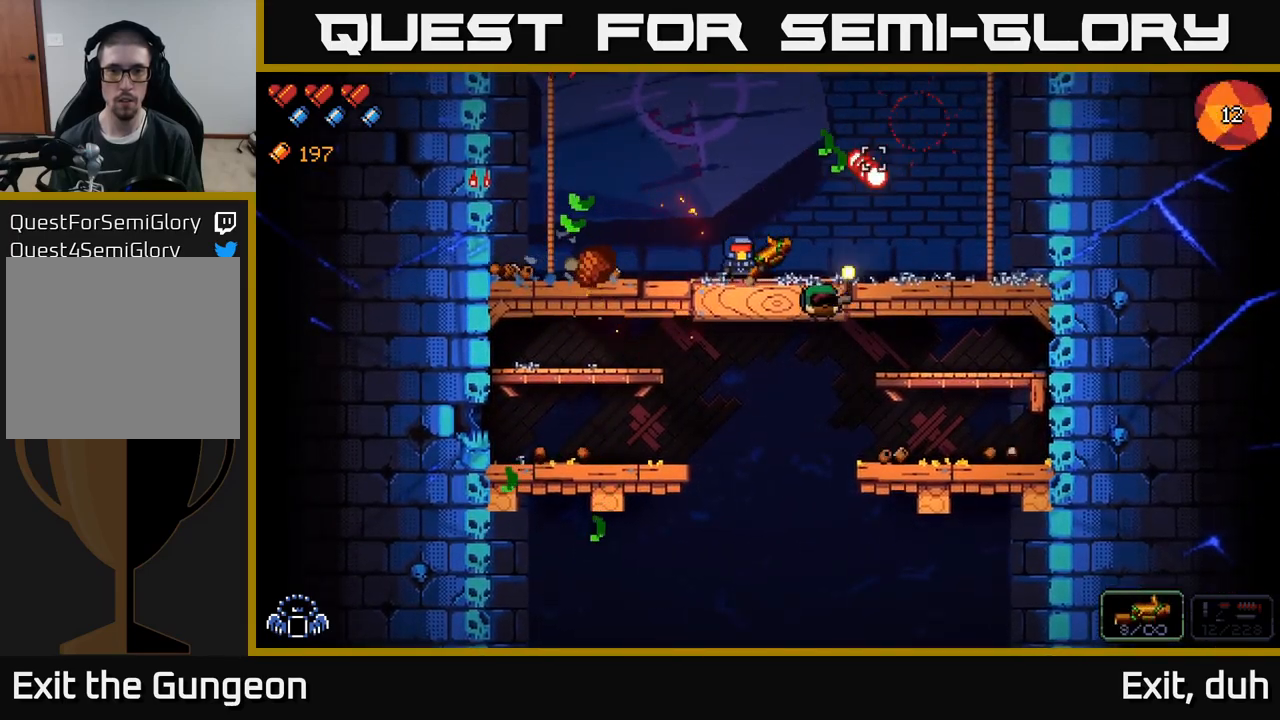
{"buttons": [], "left_stick": "left", "right_stick": "up-right", "events": [[100, "left_stick", "left"]]}
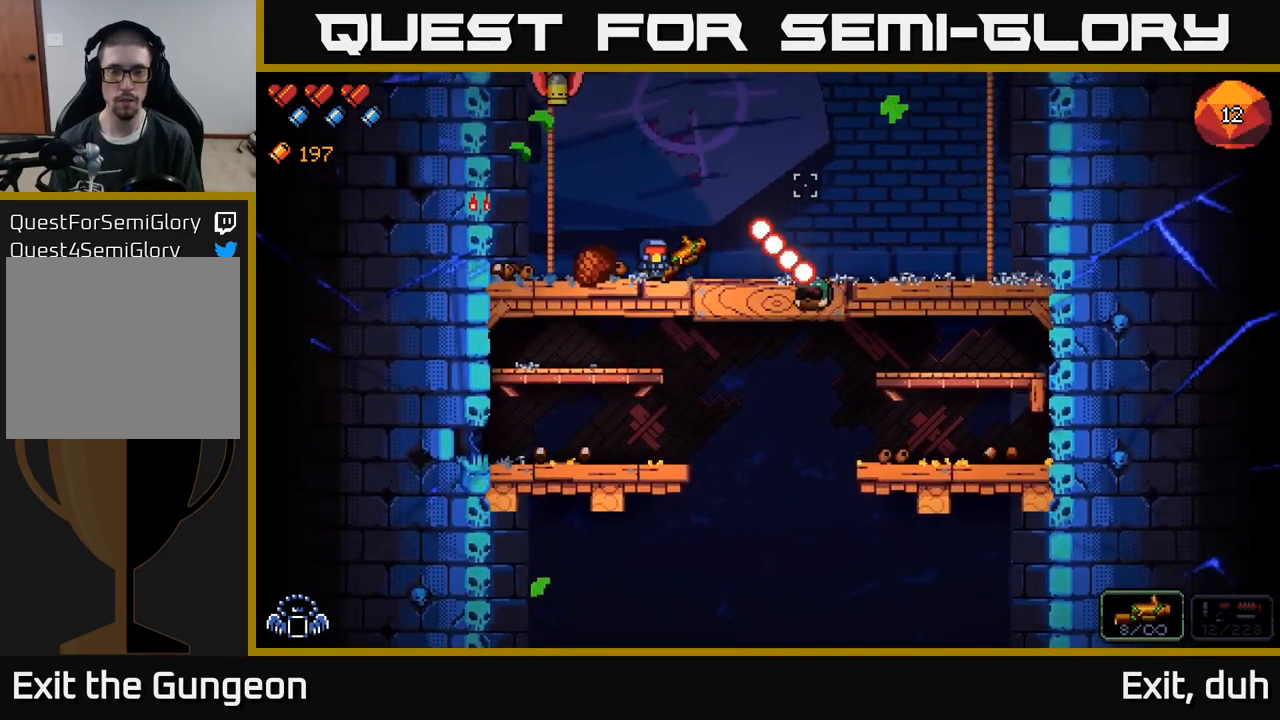
{"buttons": ["R2"], "left_stick": "left", "right_stick": "up", "events": [[150, "right_stick", "up"], [233, "R2", "down"], [267, "left_stick", "center"], [450, "left_stick", "left"]]}
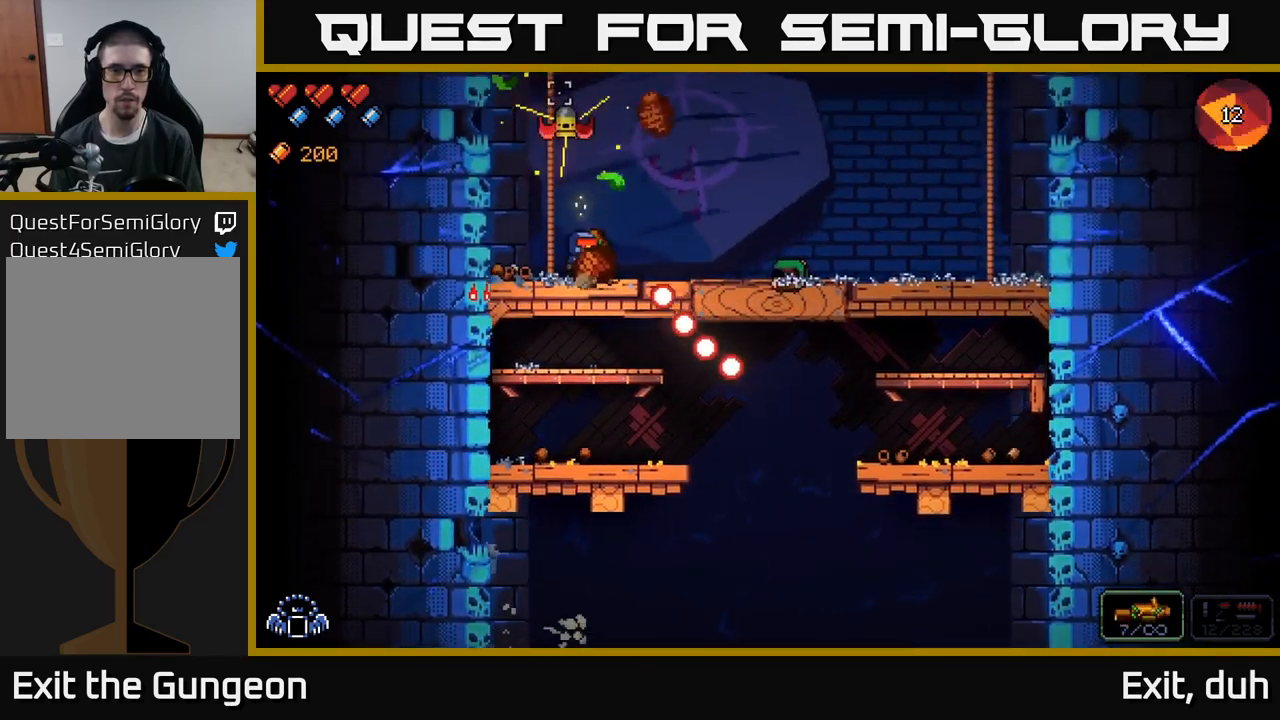
{"buttons": ["R2"], "left_stick": "center", "right_stick": "up", "events": [[67, "R2", "up"], [83, "left_stick", "center"], [450, "R2", "down"]]}
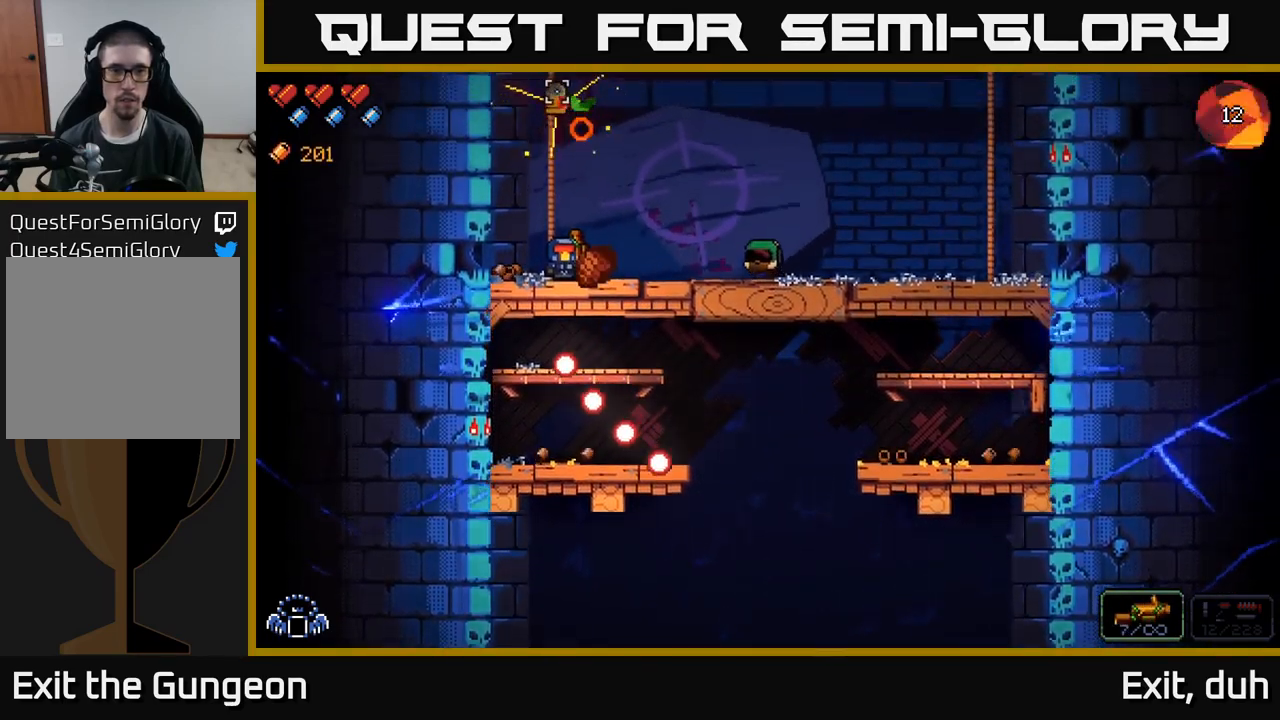
{"buttons": [], "left_stick": "right", "right_stick": "up-left", "events": [[233, "left_stick", "right"], [350, "R2", "up"], [450, "right_stick", "up-left"]]}
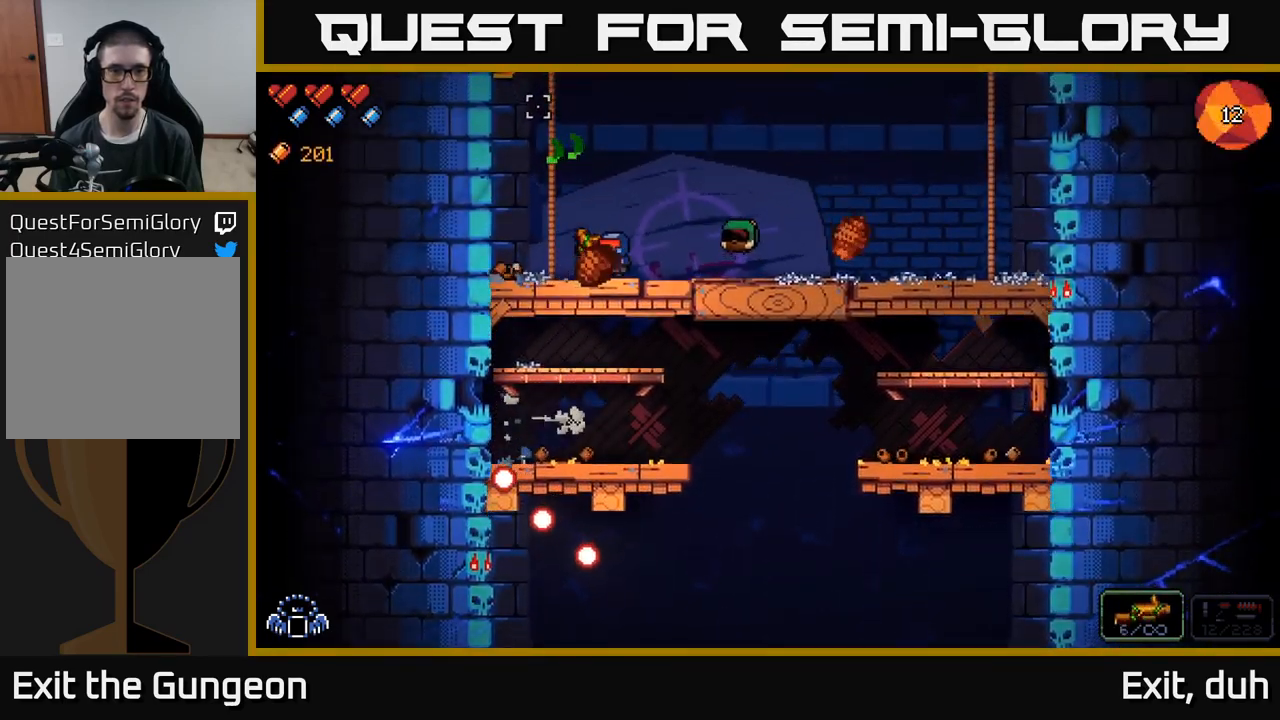
{"buttons": [], "left_stick": "right", "right_stick": "up-left", "events": []}
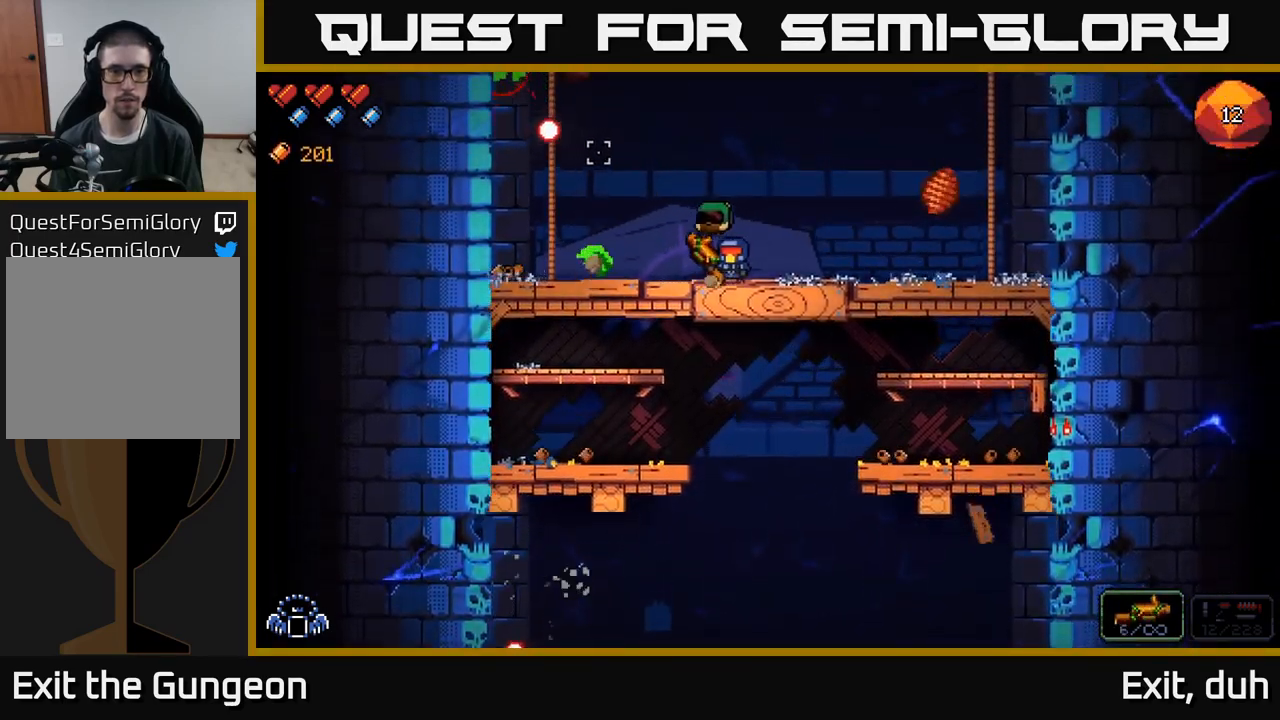
{"buttons": [], "left_stick": "right", "right_stick": "left", "events": [[267, "left_stick", "center"], [300, "right_stick", "center"], [433, "left_stick", "right"], [467, "right_stick", "left"]]}
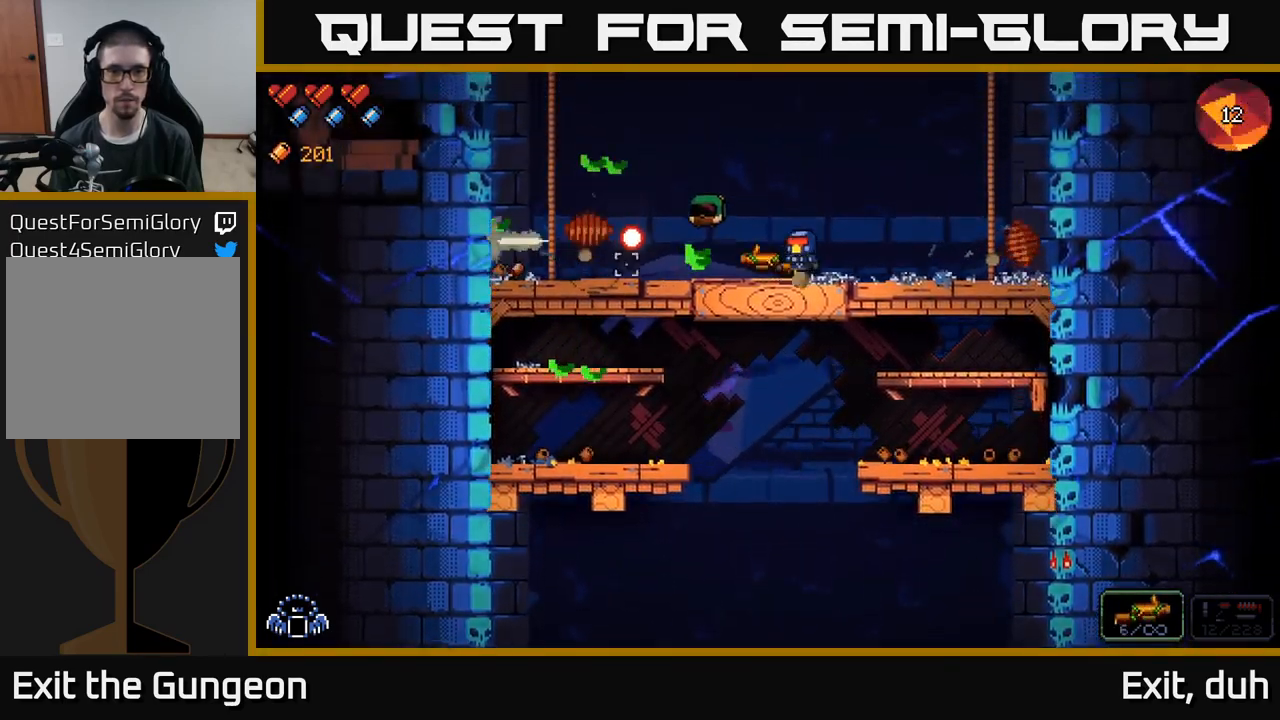
{"buttons": [], "left_stick": "center", "right_stick": "up-left", "events": [[150, "left_stick", "center"], [200, "right_stick", "up-left"]]}
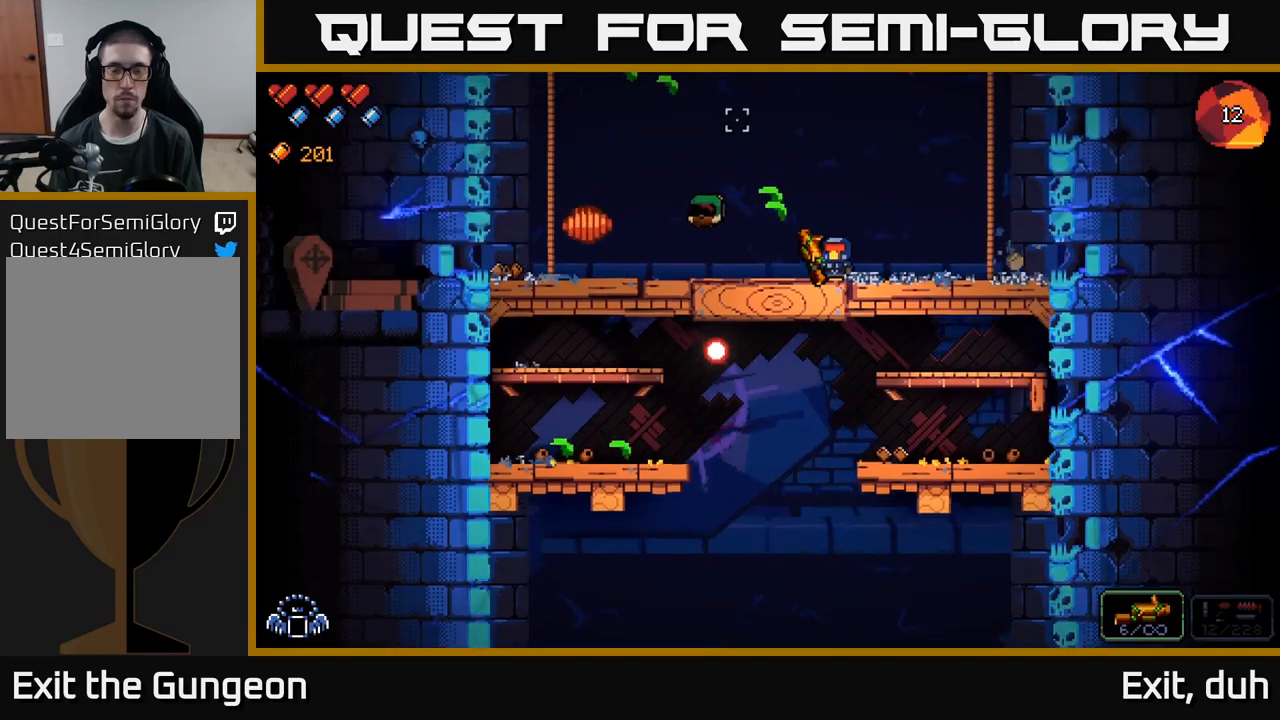
{"buttons": [], "left_stick": "left", "right_stick": "up-right", "events": [[167, "left_stick", "left"], [367, "right_stick", "up"], [483, "right_stick", "up-right"]]}